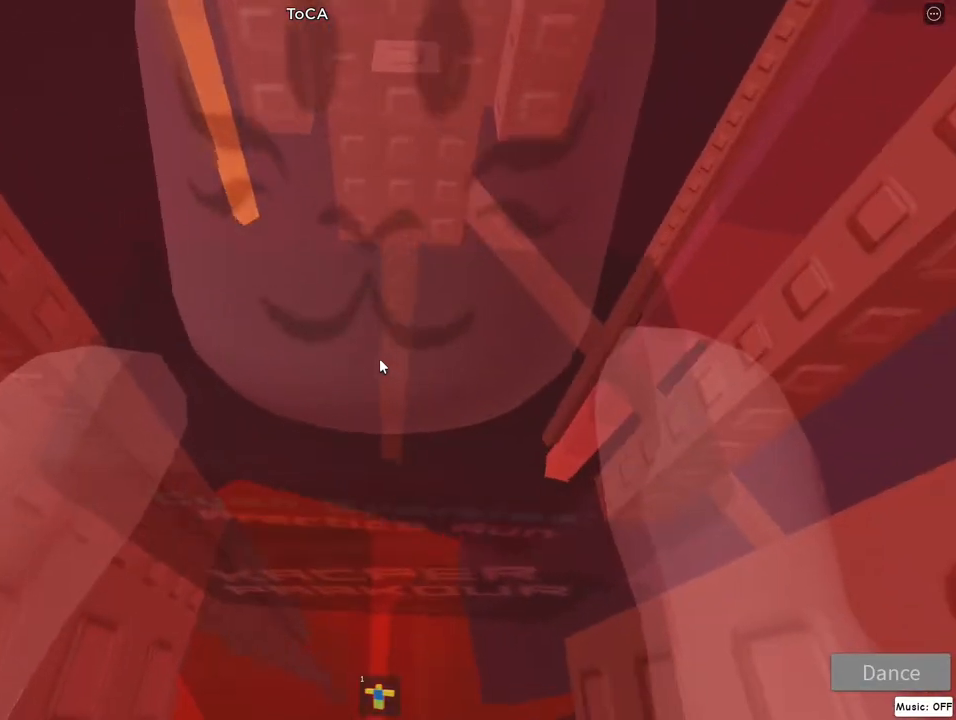
Gameplay with keyboard and mouse; each line is a JSON object with the keys and mouse buttons held at the frame after it. "events" lists presses ("down") and releases ("up") of "a", "d", "flip", "jump", "left", "lock", "right", "s", "w", "mouse_left", "mouse_wheel" and "mouse_right" between this image and that frame as [ms after this image, input, new state], when the widget could be followed in between. "mouse_left", "mouse_wheel", "mouse_right" = the "left", "wheel", "right" buttons of the "mouse" list. No other keys are recorded. "wheel" means that the mouse wheel is clicked or scrolled. Mouse movement is not recorded. Key names are as the overlay labels them; some are game actions (e.g. jump) rather than physical keys.
{"keys": ["w"], "mouse": ["right"], "events": [[83, "jump", "down"], [150, "w", "down"], [200, "jump", "up"]]}
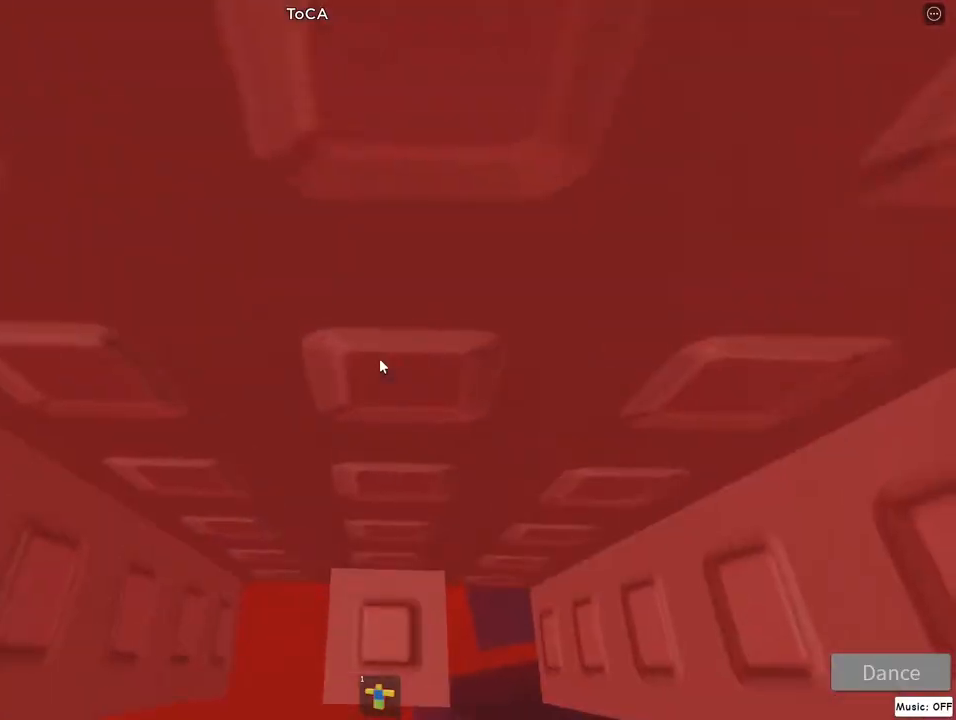
{"keys": [], "mouse": ["right"], "events": [[17, "w", "up"], [83, "jump", "down"], [200, "jump", "up"], [283, "w", "down"], [300, "lock", "down"], [400, "lock", "up"], [400, "w", "up"]]}
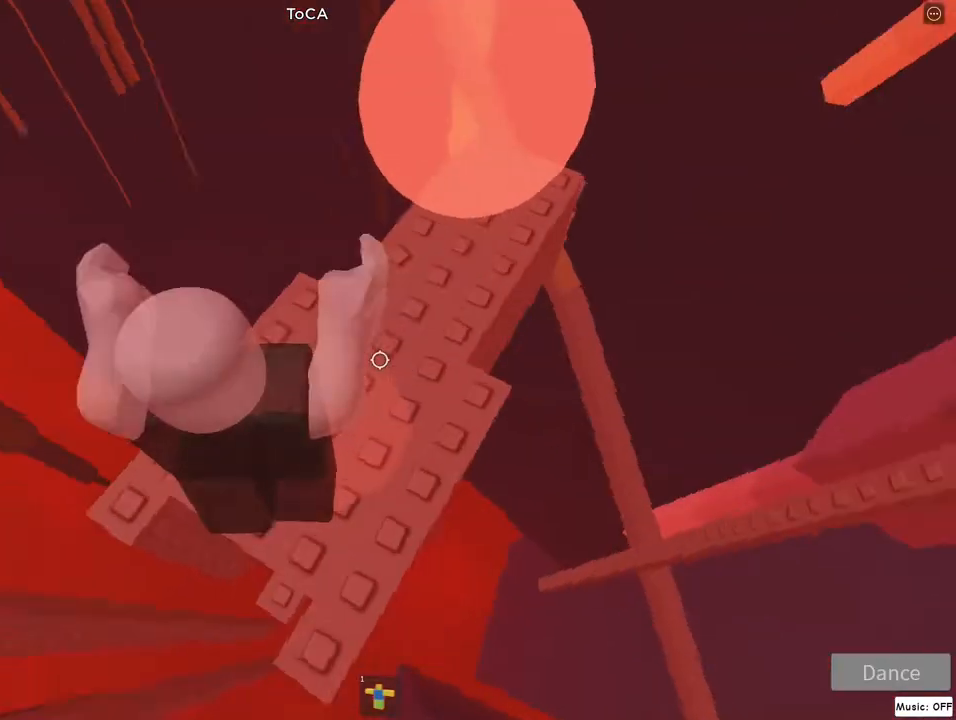
{"keys": ["d", "jump"], "mouse": ["right"], "events": [[333, "jump", "down"], [400, "d", "down"]]}
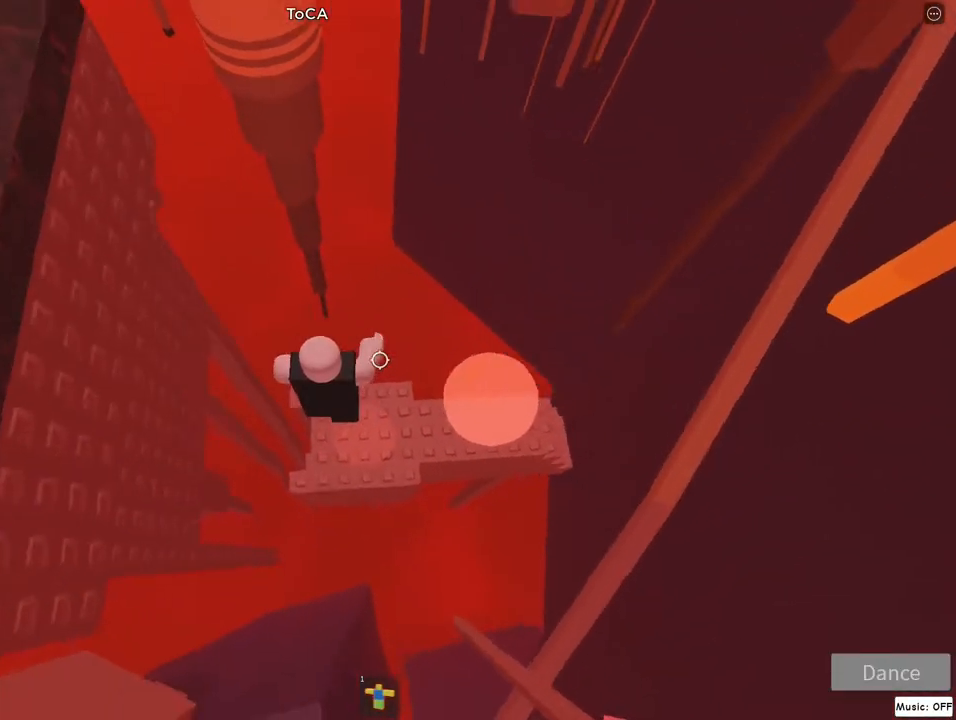
{"keys": [], "mouse": ["right"], "events": [[17, "jump", "up"], [217, "d", "up"]]}
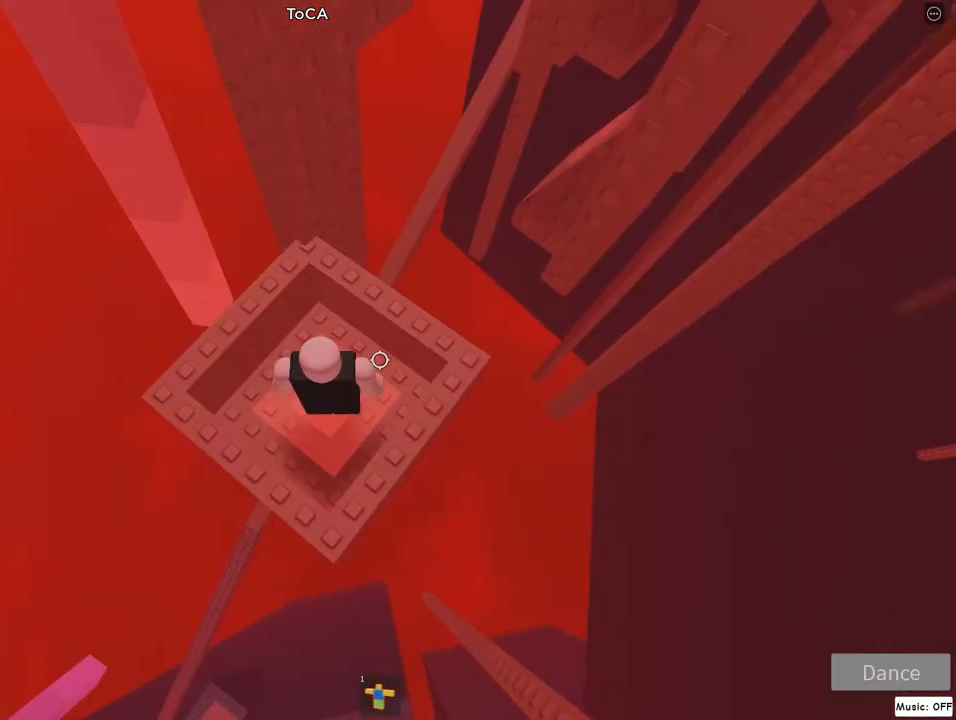
{"keys": [], "mouse": ["right"], "events": []}
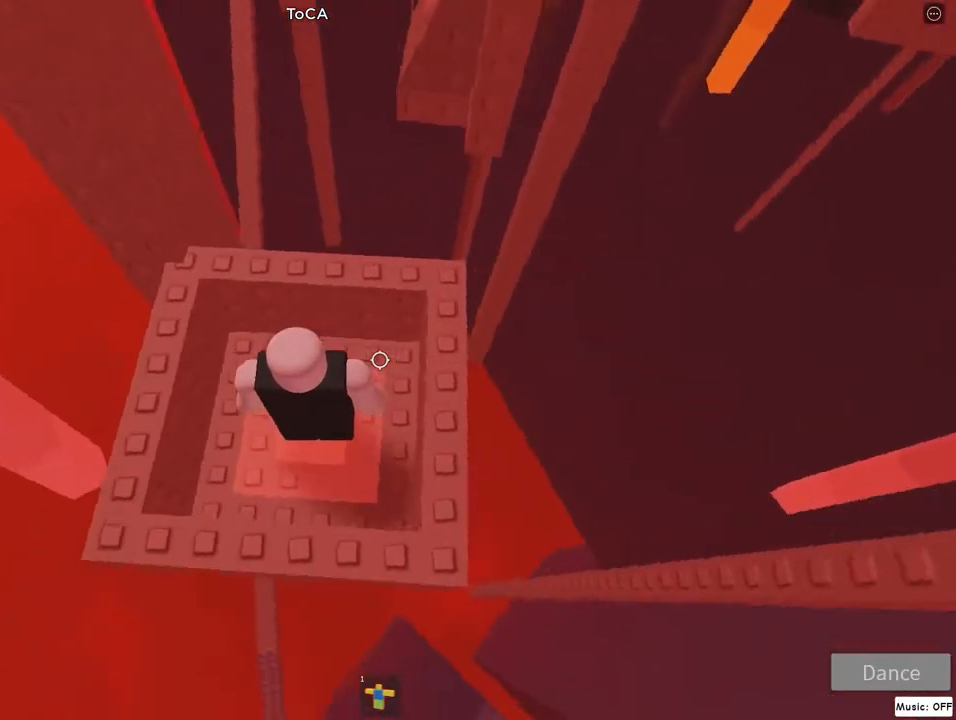
{"keys": [], "mouse": ["right"], "events": [[50, "jump", "down"], [117, "d", "down"], [233, "jump", "up"], [267, "d", "up"]]}
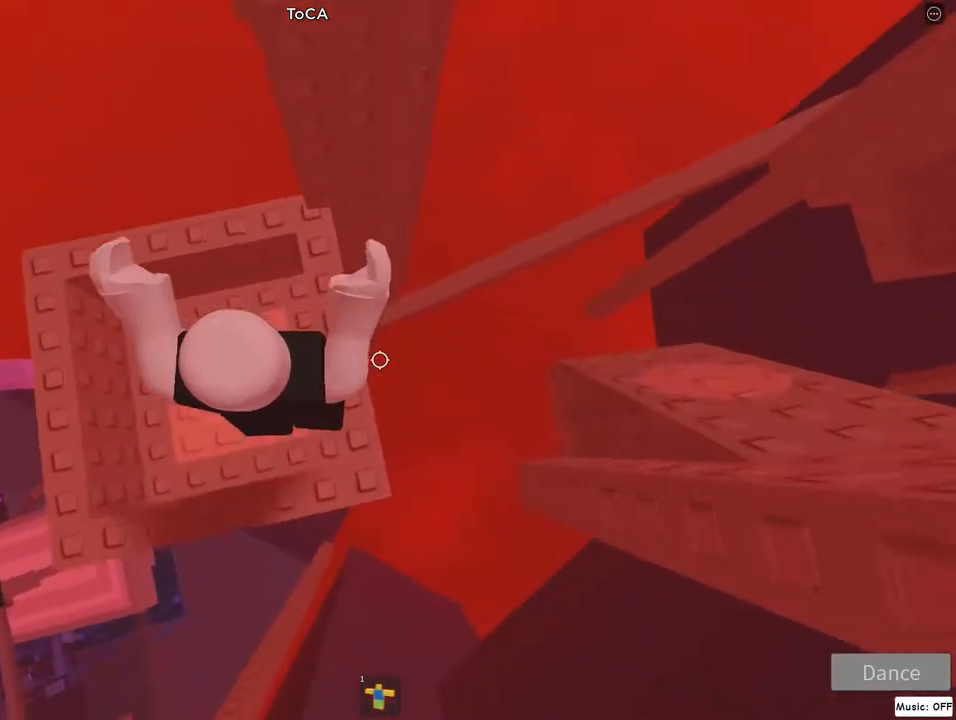
{"keys": [], "mouse": ["right"], "events": [[133, "d", "down"], [250, "jump", "down"], [450, "jump", "up"], [483, "d", "up"]]}
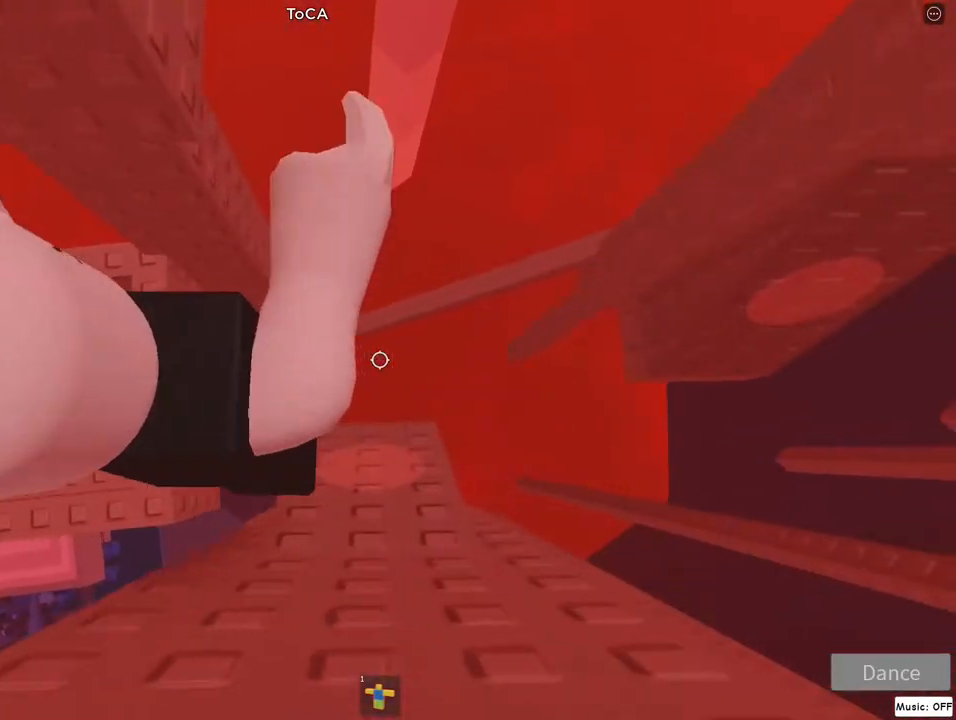
{"keys": [], "mouse": ["right"], "events": [[283, "d", "down"], [283, "s", "down"], [333, "s", "up"], [350, "d", "up"]]}
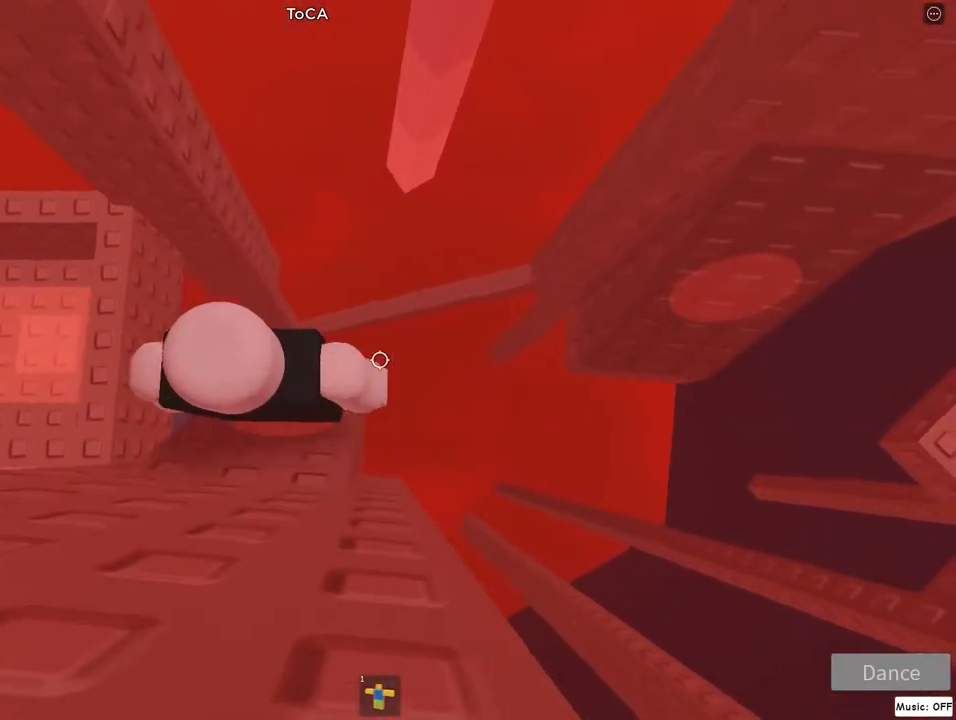
{"keys": ["d", "w"], "mouse": ["right"], "events": [[33, "d", "down"], [217, "jump", "down"], [350, "jump", "up"], [383, "w", "down"]]}
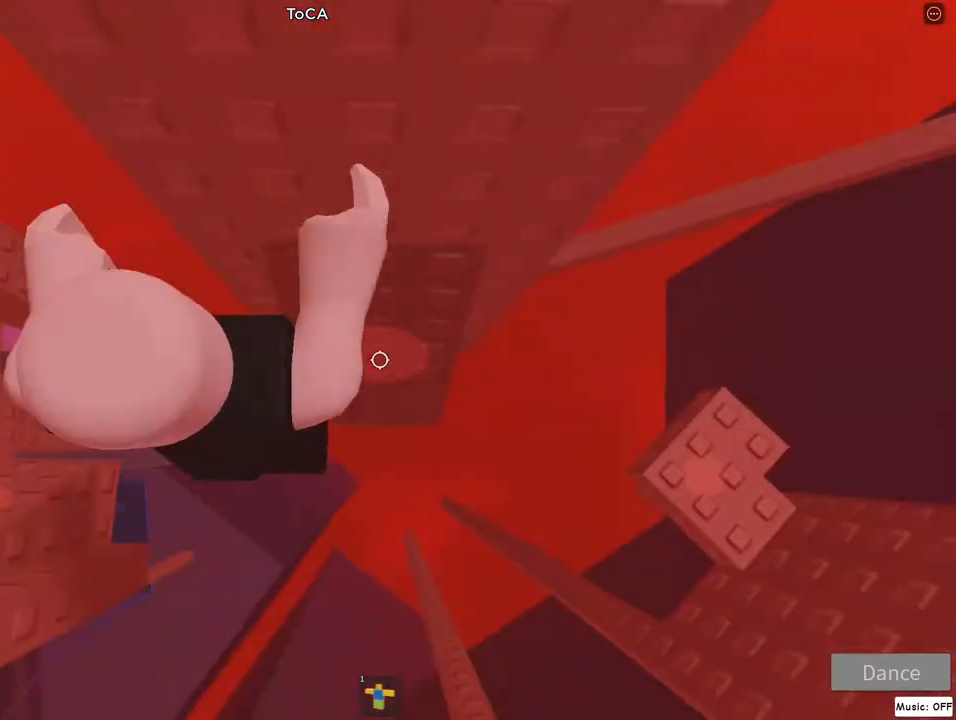
{"keys": ["d"], "mouse": ["right"], "events": [[83, "w", "up"], [100, "d", "up"], [383, "d", "down"]]}
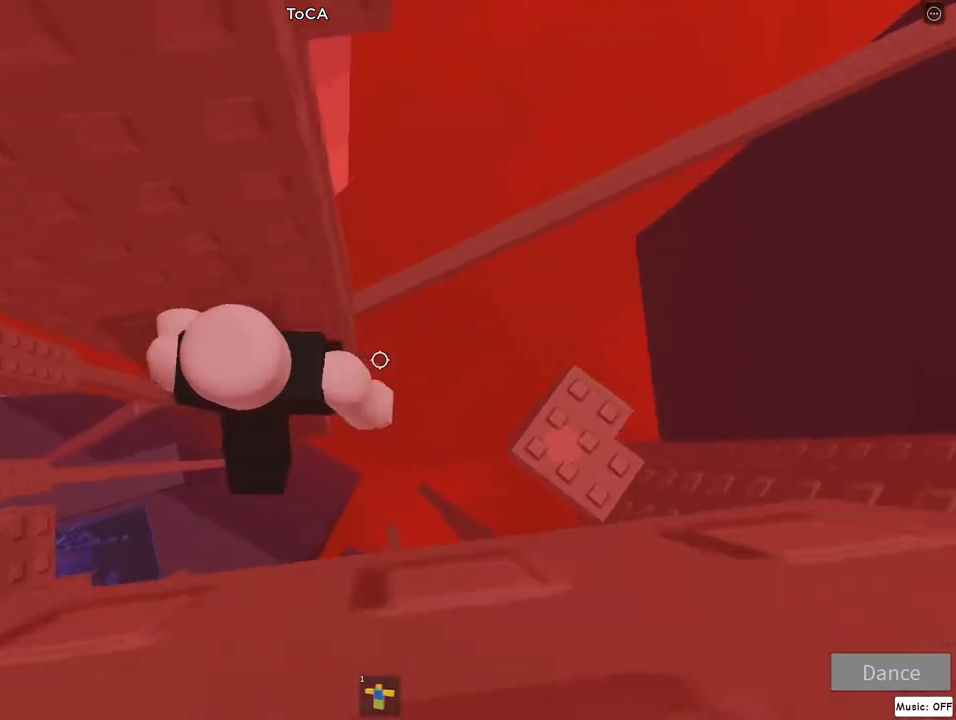
{"keys": ["lock"], "mouse": ["right"], "events": [[83, "jump", "down"], [267, "jump", "up"], [333, "d", "up"], [467, "lock", "down"]]}
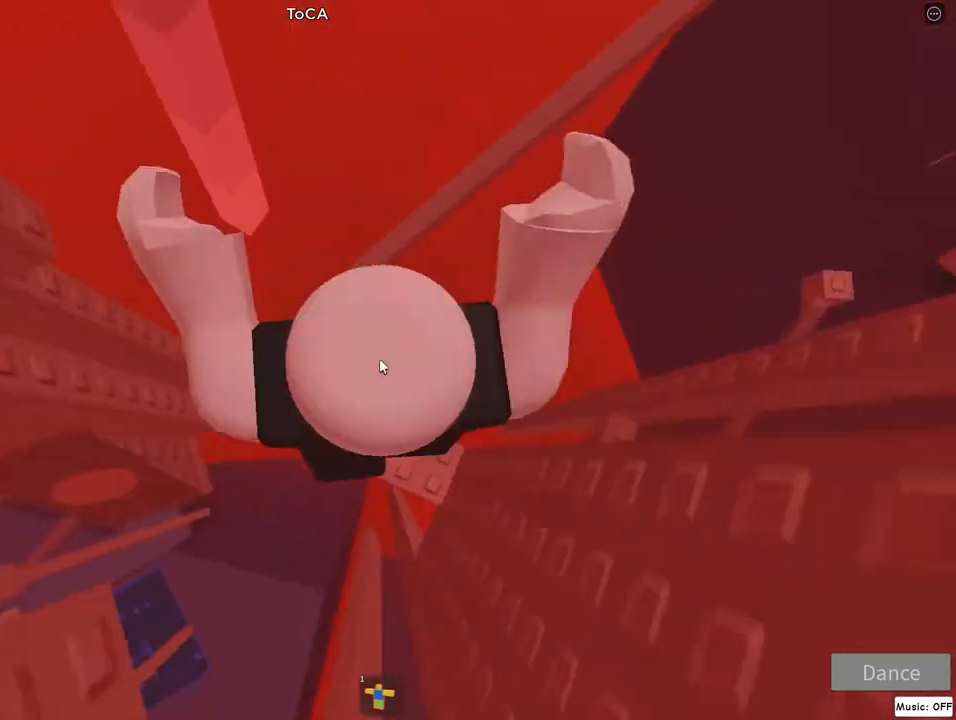
{"keys": ["jump", "w"], "mouse": ["right"], "events": [[50, "lock", "up"], [67, "d", "down"], [133, "d", "up"], [433, "jump", "down"], [467, "w", "down"]]}
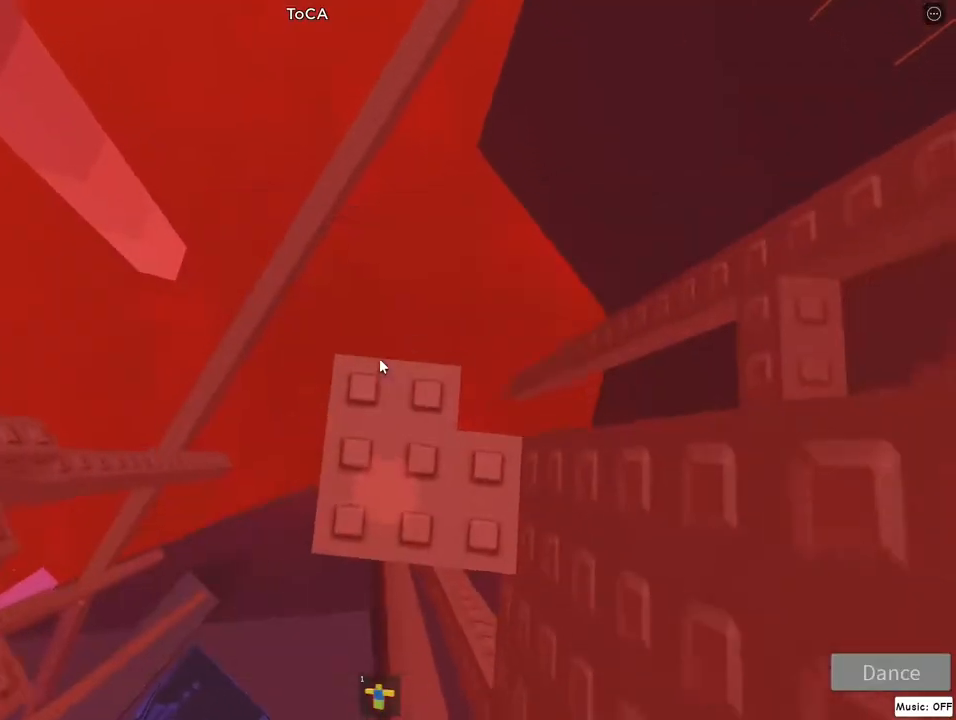
{"keys": ["jump"], "mouse": ["right"], "events": [[33, "jump", "up"], [50, "w", "up"], [200, "d", "down"], [283, "d", "up"], [483, "jump", "down"]]}
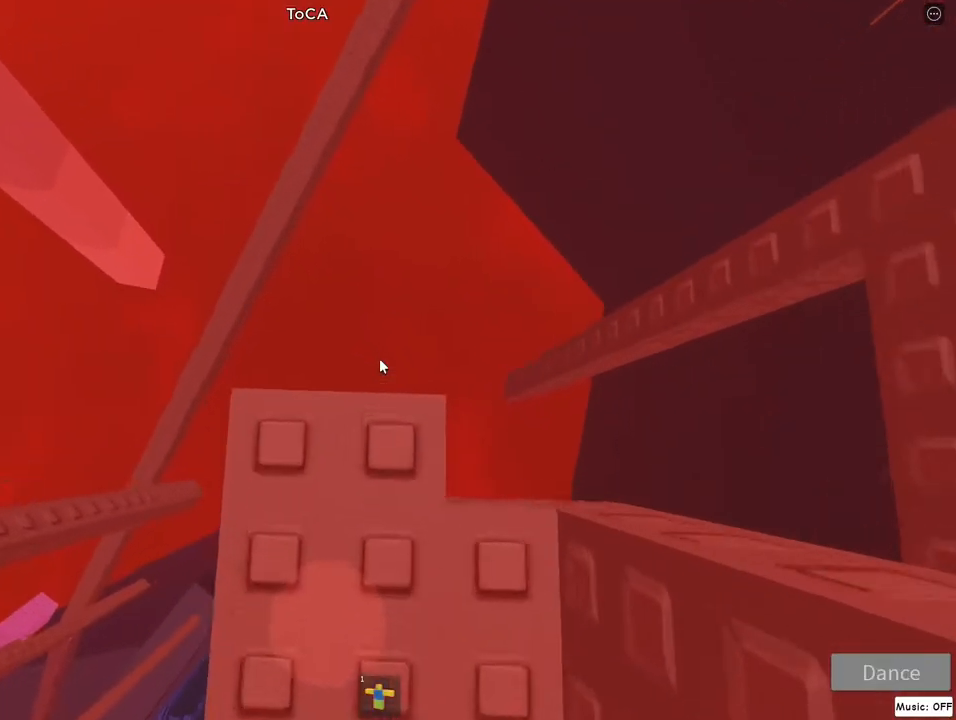
{"keys": ["lock"], "mouse": ["right"], "events": [[50, "d", "down"], [67, "w", "down"], [117, "d", "up"], [117, "jump", "up"], [117, "w", "up"], [467, "lock", "down"]]}
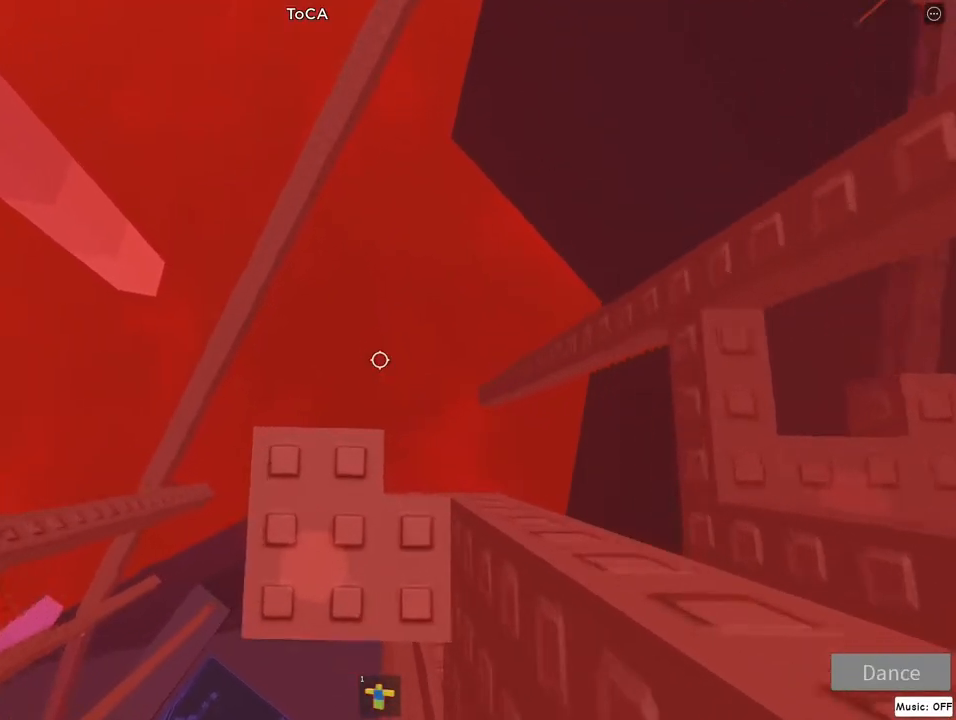
{"keys": ["d"], "mouse": ["right"], "events": [[33, "lock", "up"], [467, "d", "down"]]}
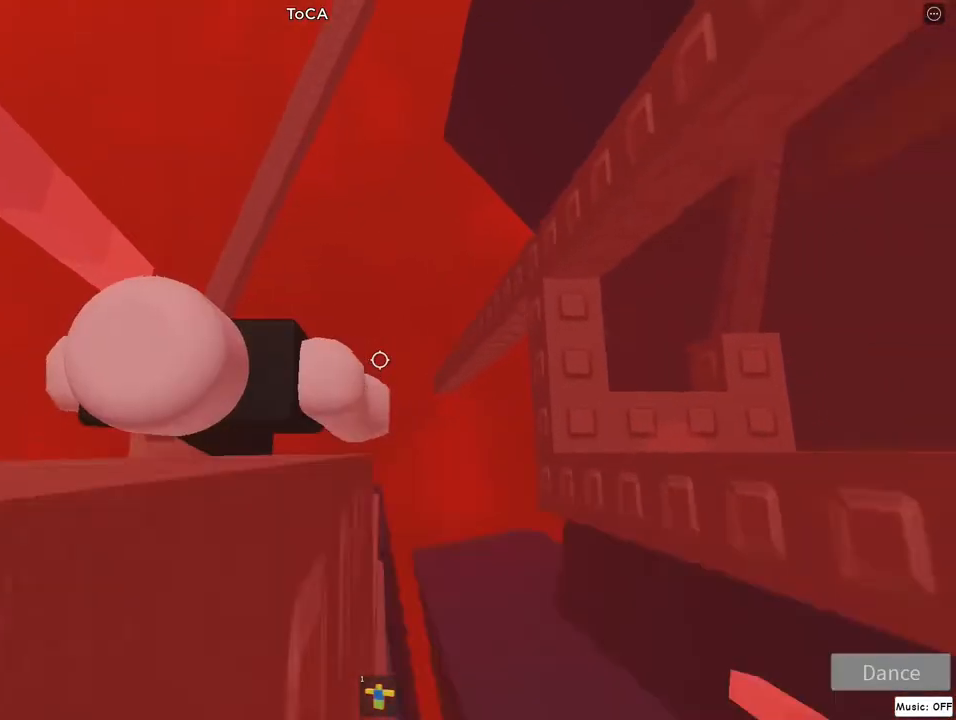
{"keys": ["d", "w"], "mouse": ["right"], "events": [[67, "jump", "down"], [233, "jump", "up"], [350, "w", "down"]]}
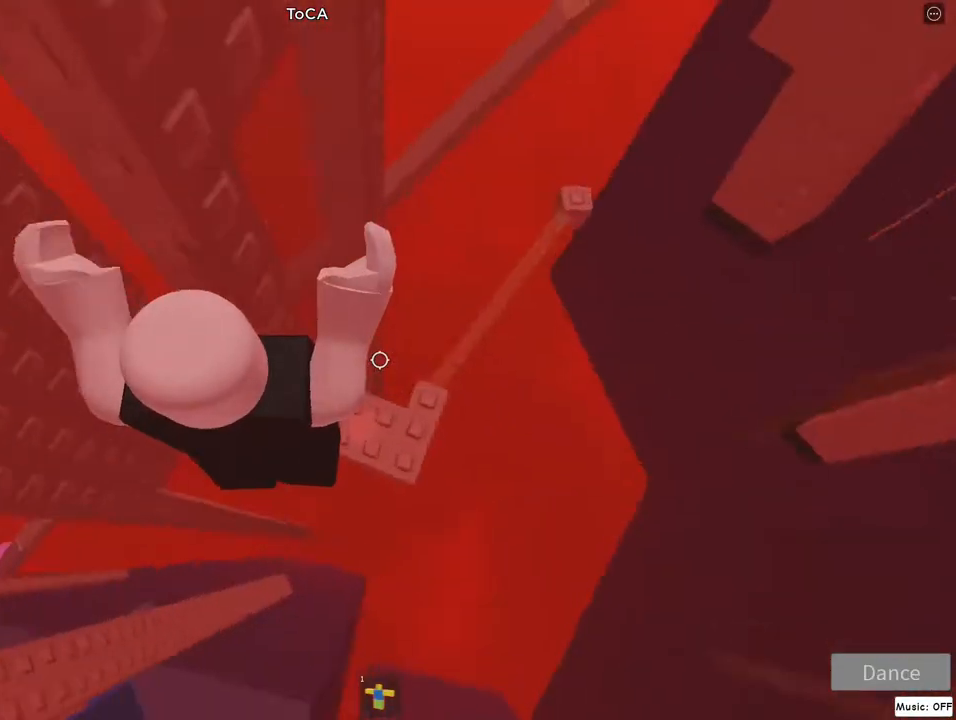
{"keys": [], "mouse": ["right"], "events": [[67, "w", "up"], [100, "d", "up"], [350, "d", "down"], [383, "d", "up"]]}
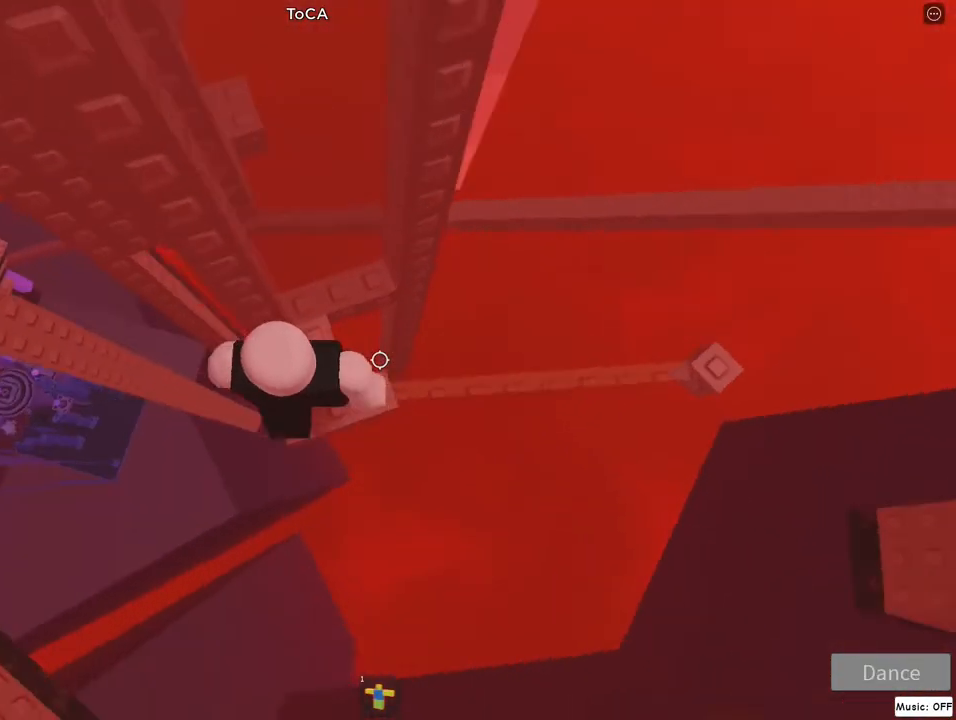
{"keys": ["d"], "mouse": ["right"], "events": [[67, "d", "down"], [233, "jump", "down"], [433, "jump", "up"]]}
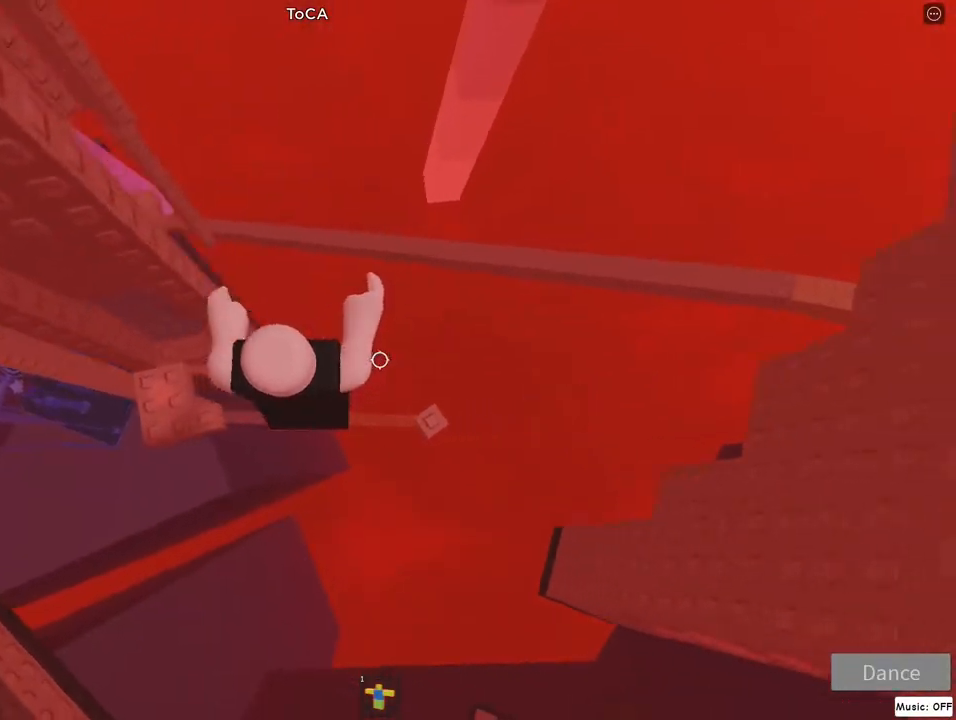
{"keys": [], "mouse": ["right"], "events": [[200, "d", "up"]]}
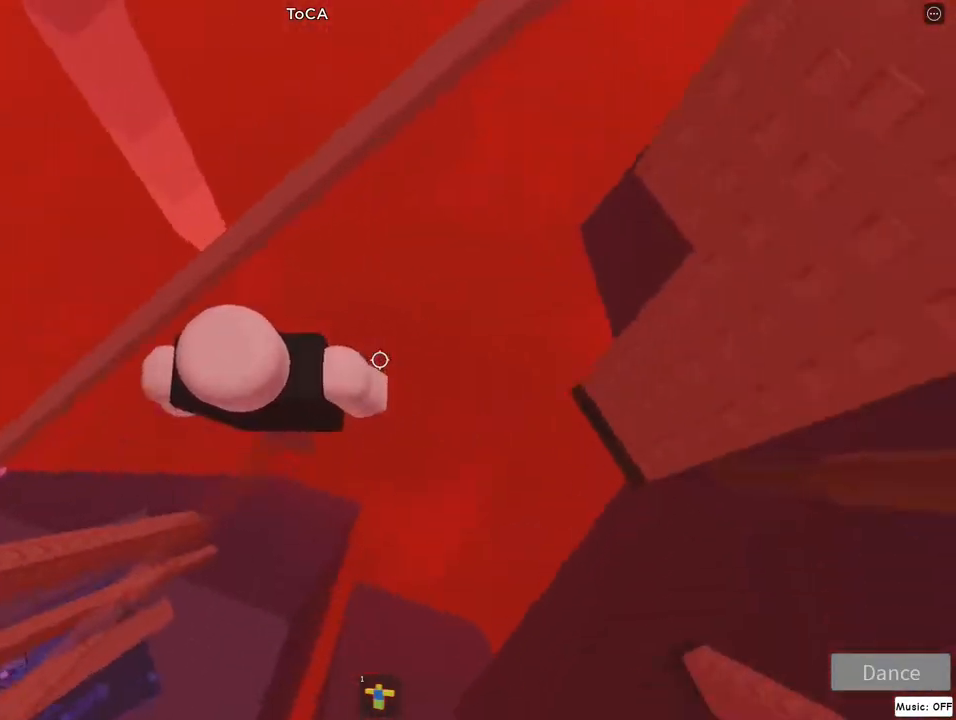
{"keys": ["d"], "mouse": ["right"], "events": [[50, "d", "down"], [183, "jump", "down"], [350, "jump", "up"]]}
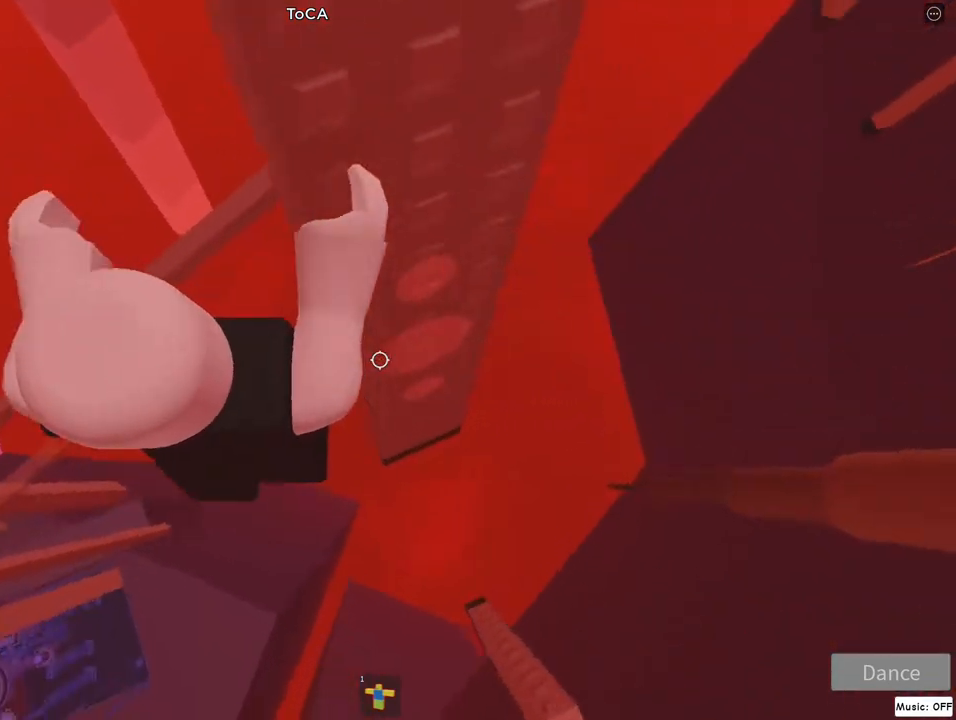
{"keys": [], "mouse": ["right"], "events": [[100, "w", "down"], [200, "d", "up"], [200, "w", "up"]]}
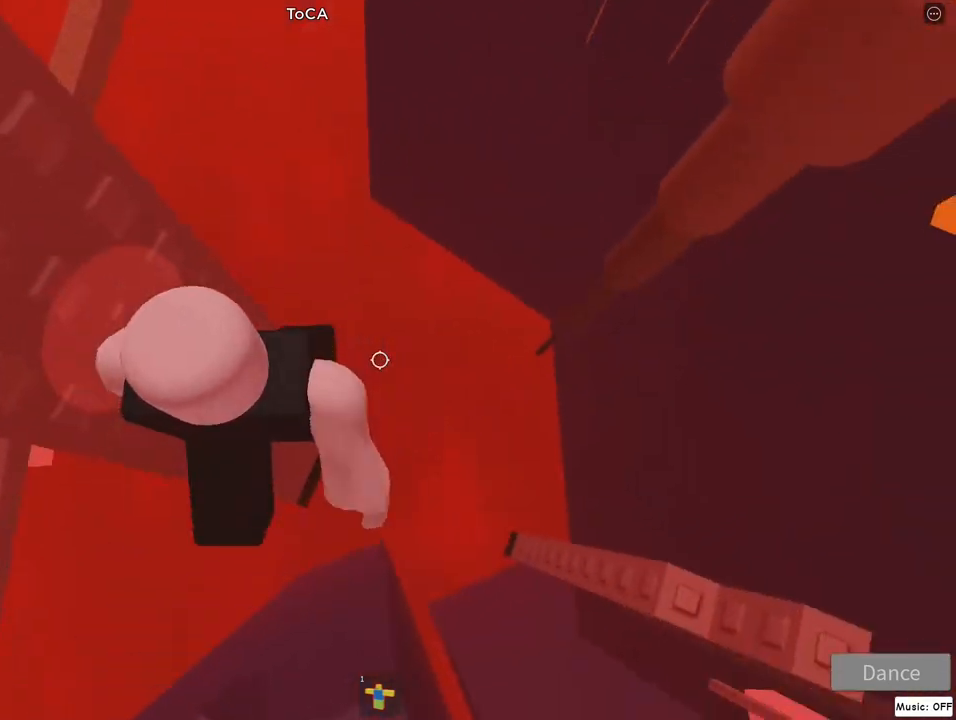
{"keys": ["d", "jump"], "mouse": ["right"], "events": [[317, "d", "down"], [467, "jump", "down"]]}
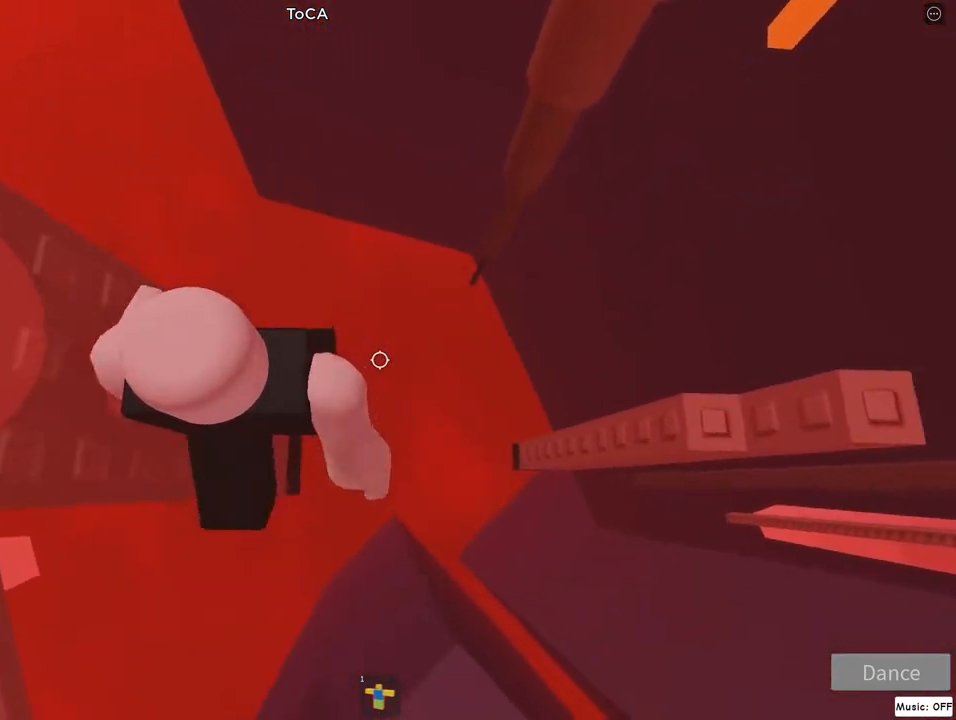
{"keys": [], "mouse": ["right"], "events": [[117, "jump", "up"], [467, "d", "up"]]}
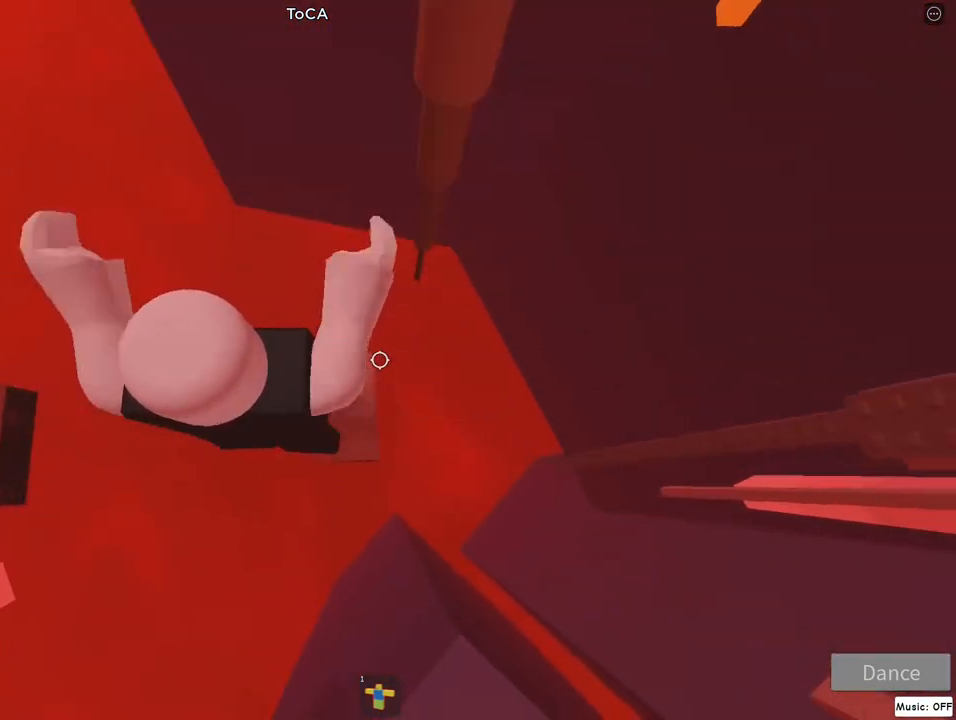
{"keys": [], "mouse": ["right"], "events": [[267, "d", "down"], [333, "d", "up"]]}
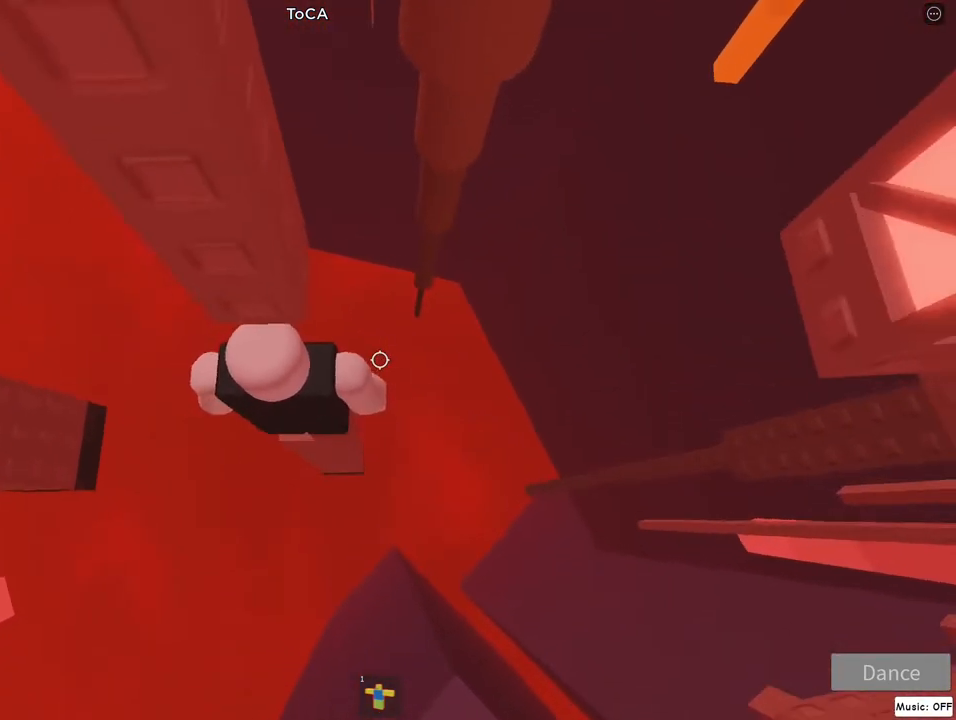
{"keys": [], "mouse": ["right"], "events": [[200, "d", "down"], [233, "d", "up"]]}
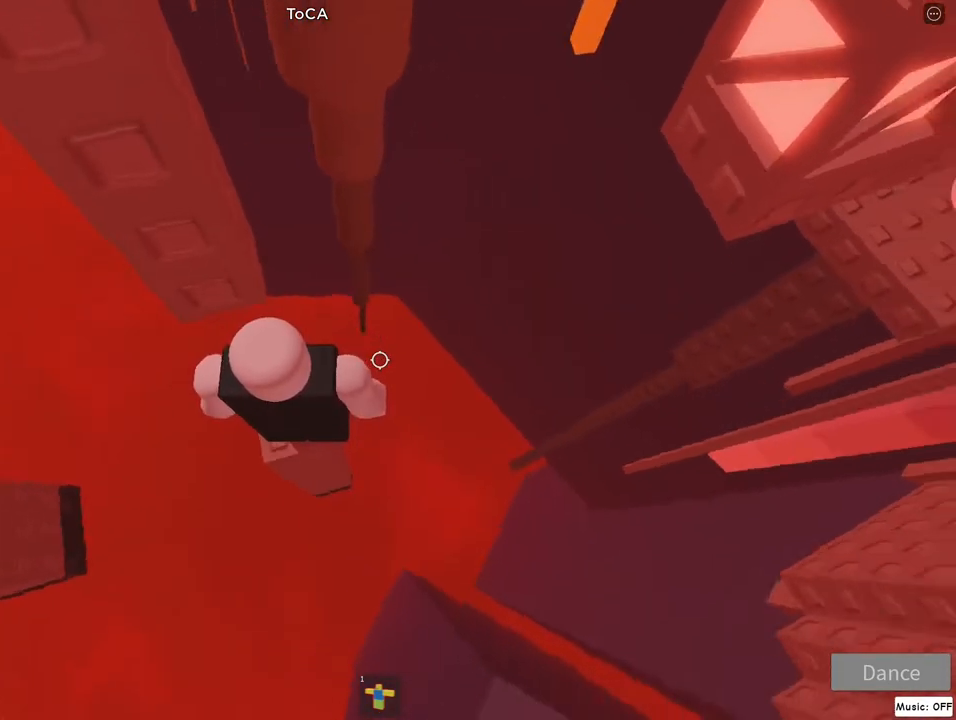
{"keys": ["d"], "mouse": ["right"], "events": [[133, "d", "down"], [283, "jump", "down"], [433, "jump", "up"]]}
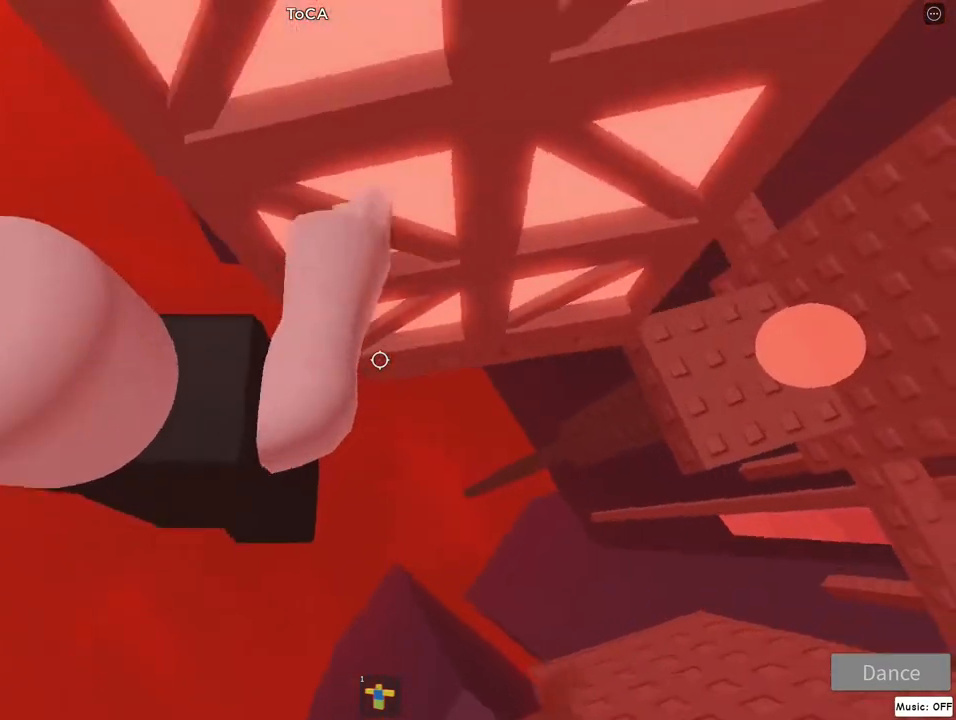
{"keys": ["d", "w"], "mouse": ["right"], "events": [[17, "w", "down"], [200, "d", "up"], [283, "lock", "down"], [367, "lock", "up"], [400, "d", "down"]]}
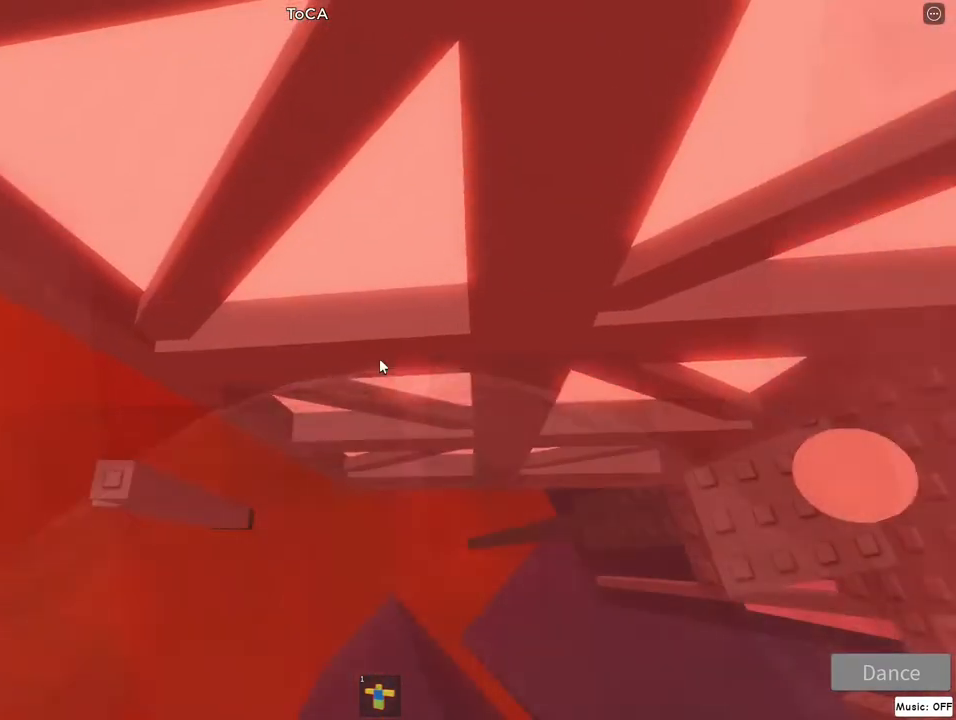
{"keys": ["d", "w"], "mouse": ["right"], "events": [[317, "jump", "down"], [433, "jump", "up"]]}
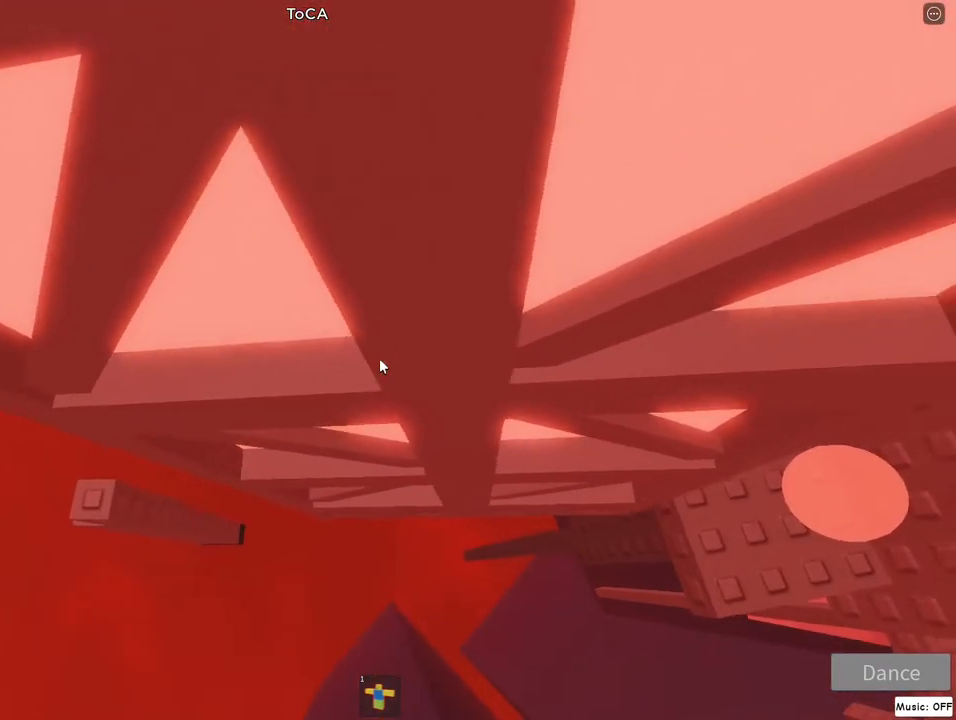
{"keys": ["d", "jump", "w"], "mouse": ["right"], "events": [[50, "jump", "down"], [133, "jump", "up"], [267, "jump", "down"], [333, "jump", "up"], [450, "jump", "down"]]}